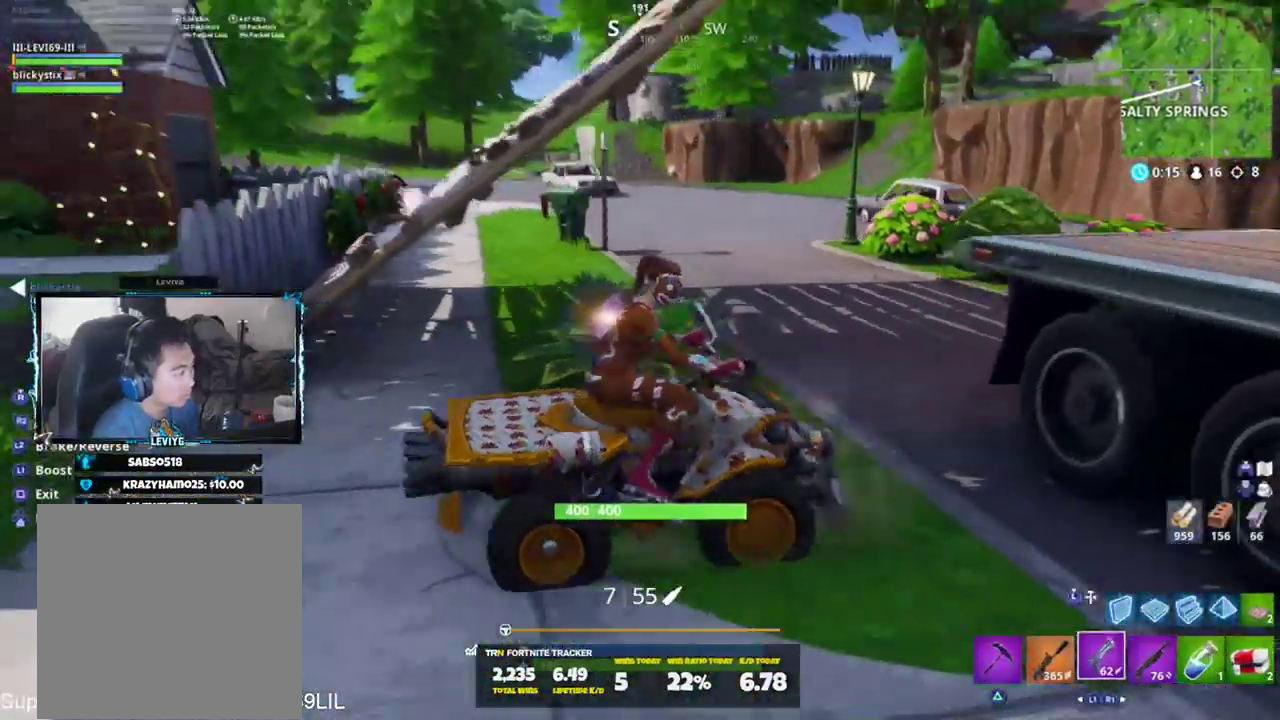
Gameplay with a controller (PlayStation layout); each line is a JSON object with the inputs held at the frame after it. "events" lists button and stick changes between this image and that frame as [ms after this image, input, new state], when the widget could be followed in between.
{"buttons": ["L2"], "left_stick": "center", "right_stick": "right", "events": [[167, "right_stick", "center"], [267, "left_stick", "up-right"], [367, "right_stick", "right"], [400, "left_stick", "center"]]}
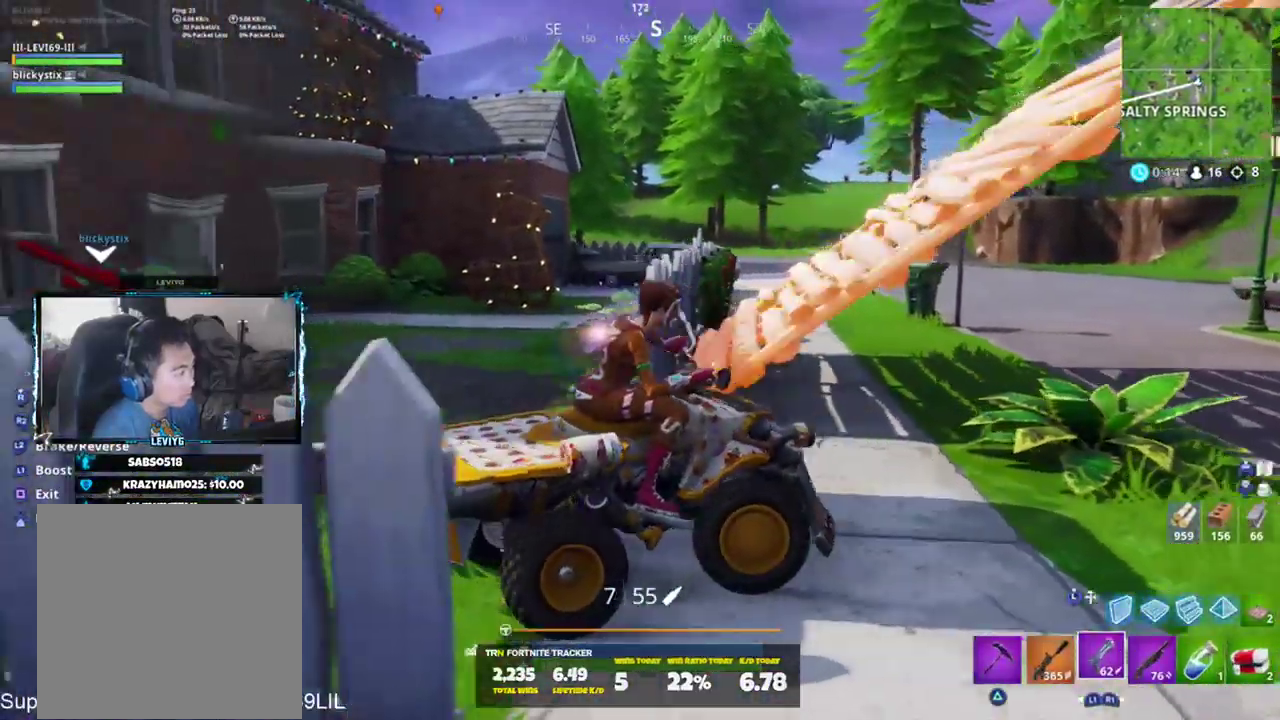
{"buttons": ["R2"], "left_stick": "left", "right_stick": "center", "events": [[17, "L2", "up"], [67, "left_stick", "left"], [267, "left_stick", "center"], [401, "left_stick", "left"], [451, "R2", "down"], [501, "right_stick", "center"]]}
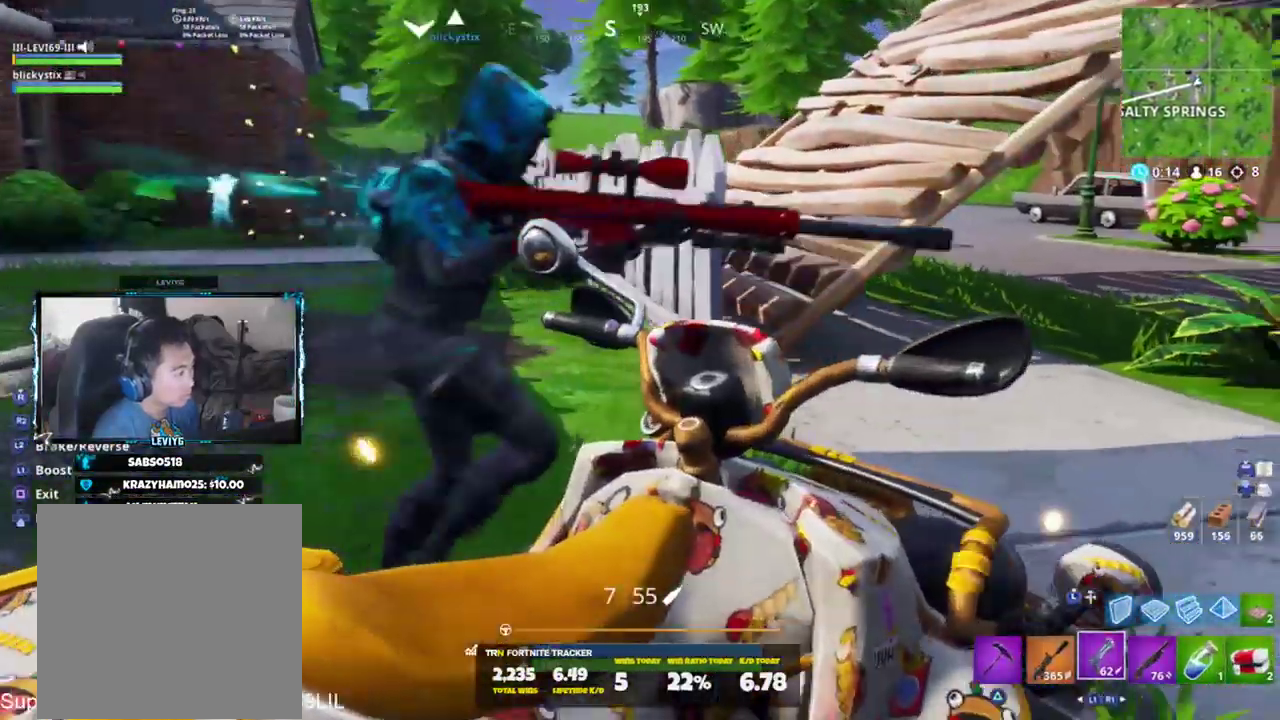
{"buttons": ["L2"], "left_stick": "center", "right_stick": "center", "events": [[133, "left_stick", "center"], [200, "R2", "up"], [233, "right_stick", "right"], [333, "L2", "down"], [500, "right_stick", "center"]]}
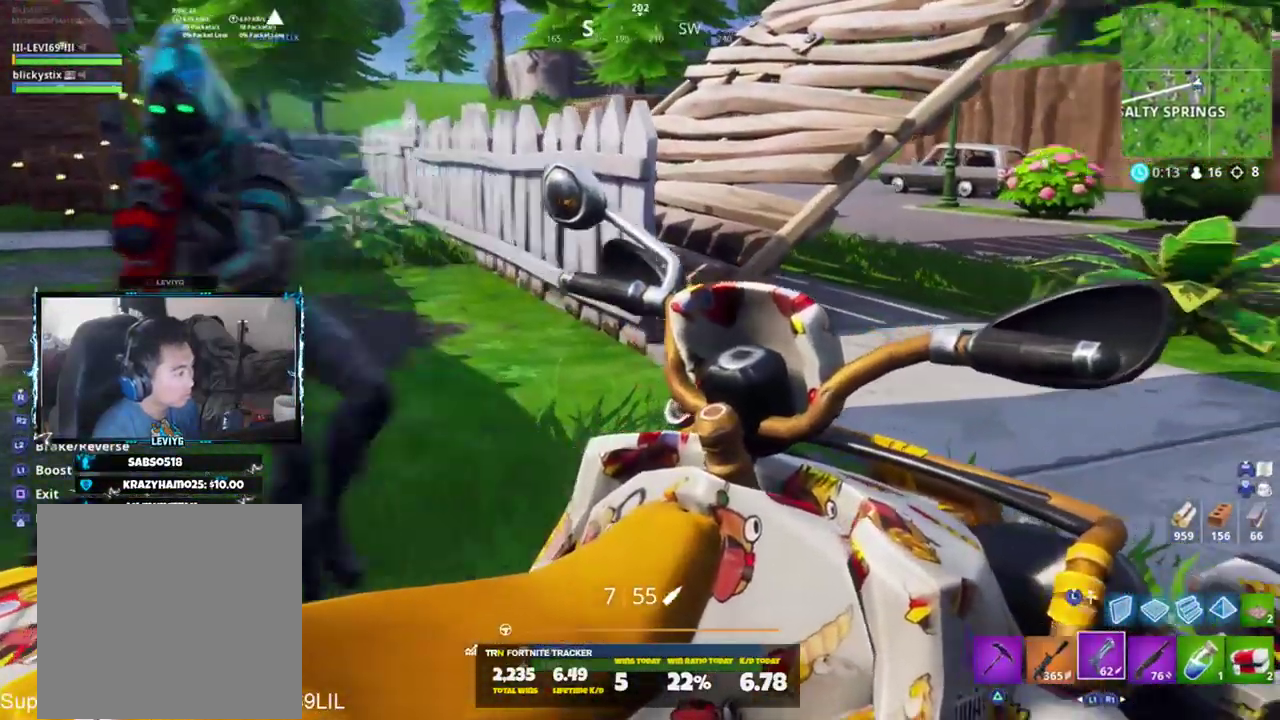
{"buttons": ["L2"], "left_stick": "right", "right_stick": "center", "events": [[34, "left_stick", "right"]]}
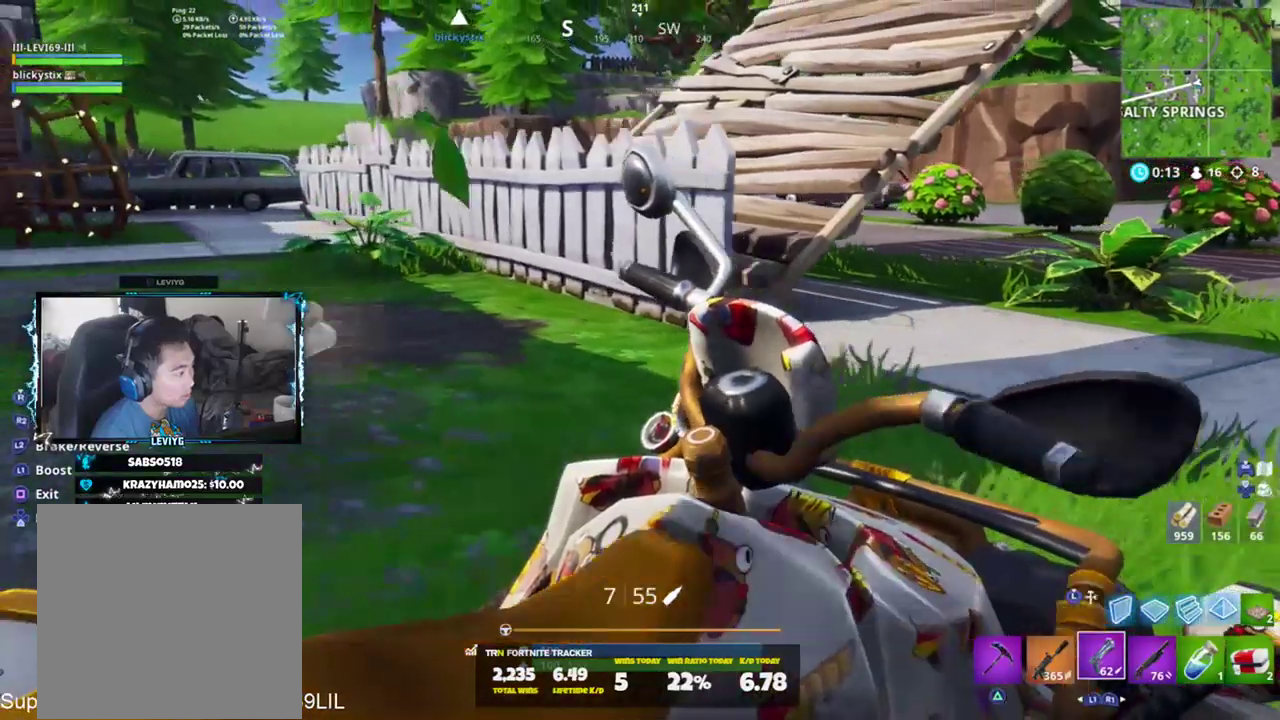
{"buttons": [], "left_stick": "center", "right_stick": "center", "events": [[66, "L2", "up"], [66, "left_stick", "center"], [133, "left_stick", "left"], [467, "left_stick", "center"]]}
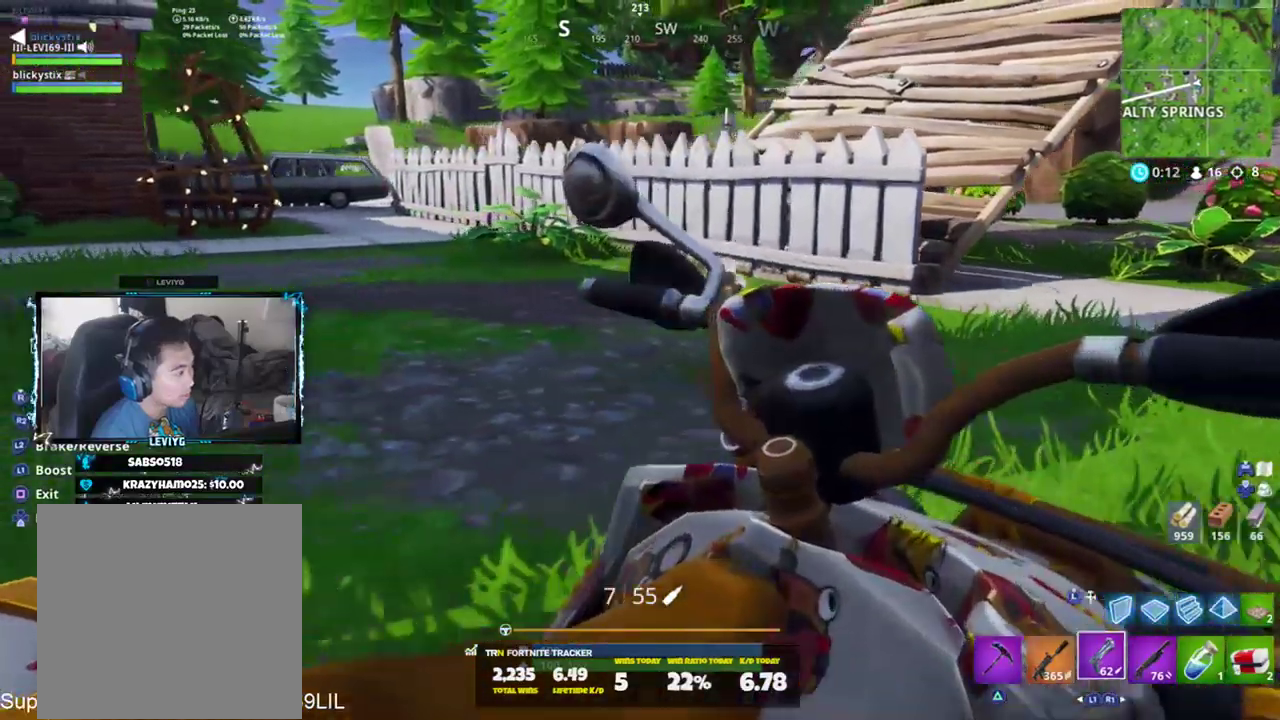
{"buttons": ["R2"], "left_stick": "left", "right_stick": "center", "events": [[234, "right_stick", "right"], [434, "R2", "down"], [434, "left_stick", "left"], [434, "right_stick", "center"]]}
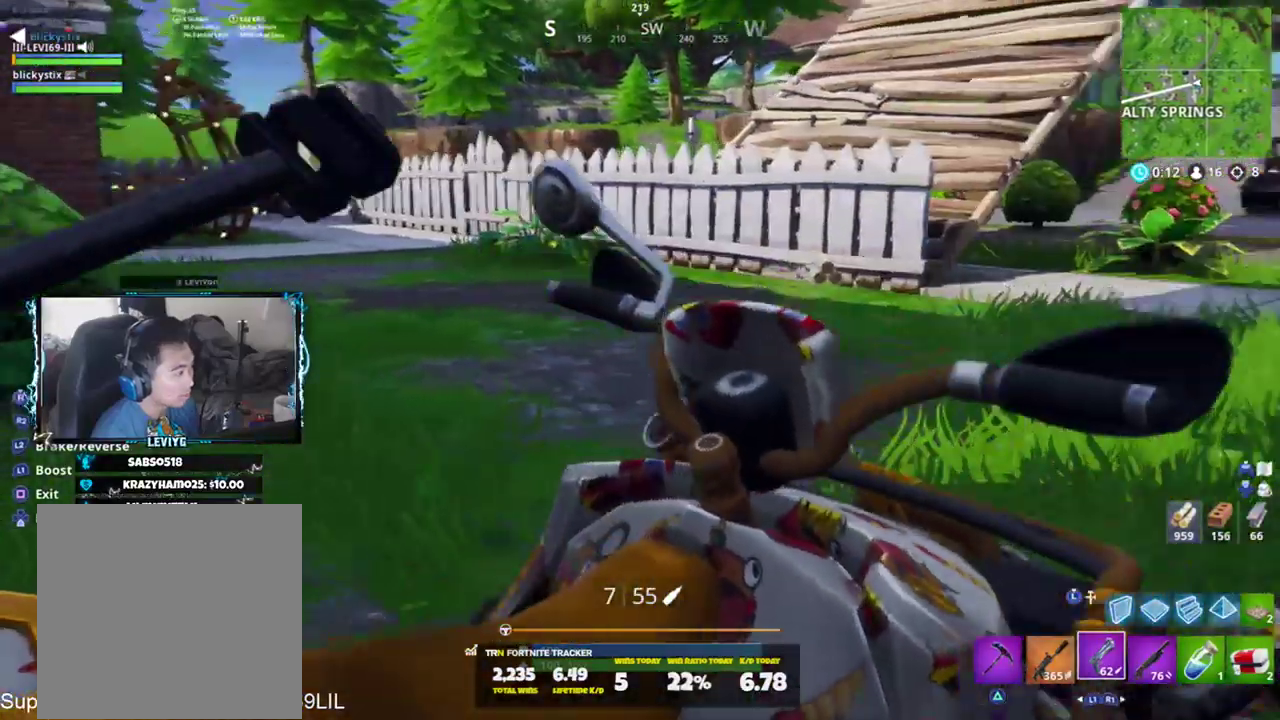
{"buttons": ["R2"], "left_stick": "left", "right_stick": "center", "events": []}
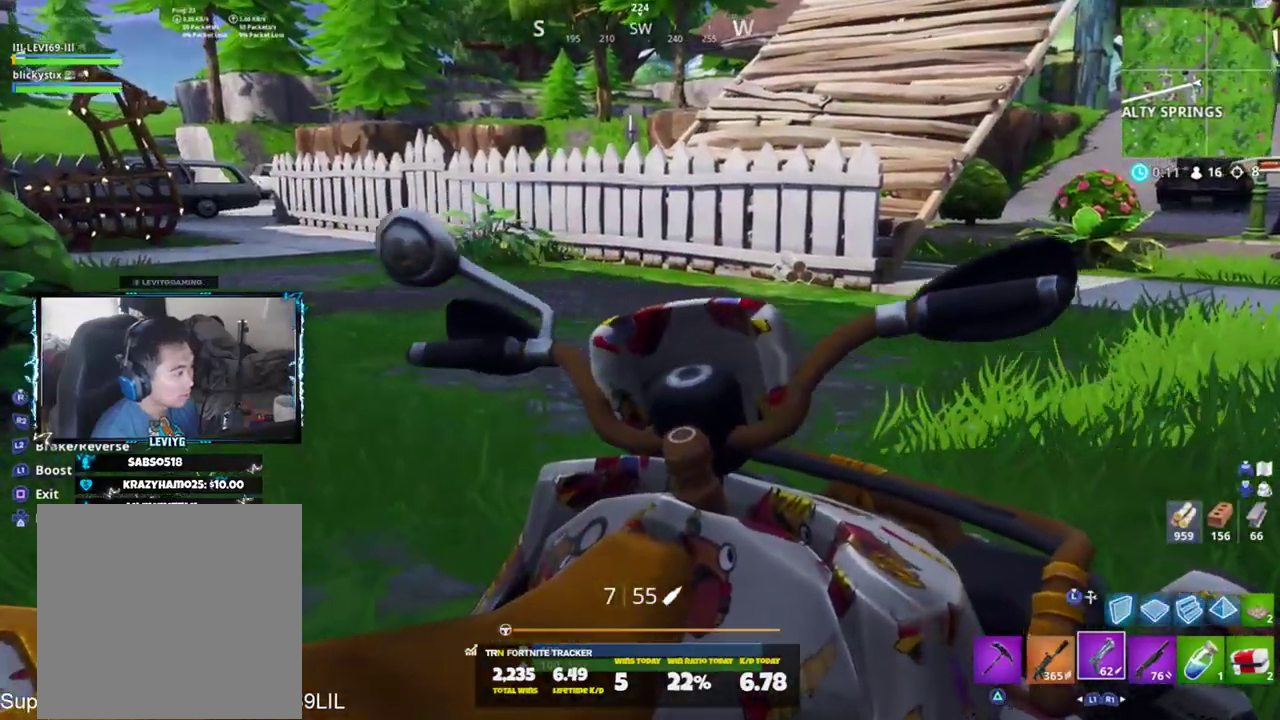
{"buttons": [], "left_stick": "left", "right_stick": "center", "events": [[401, "R2", "up"]]}
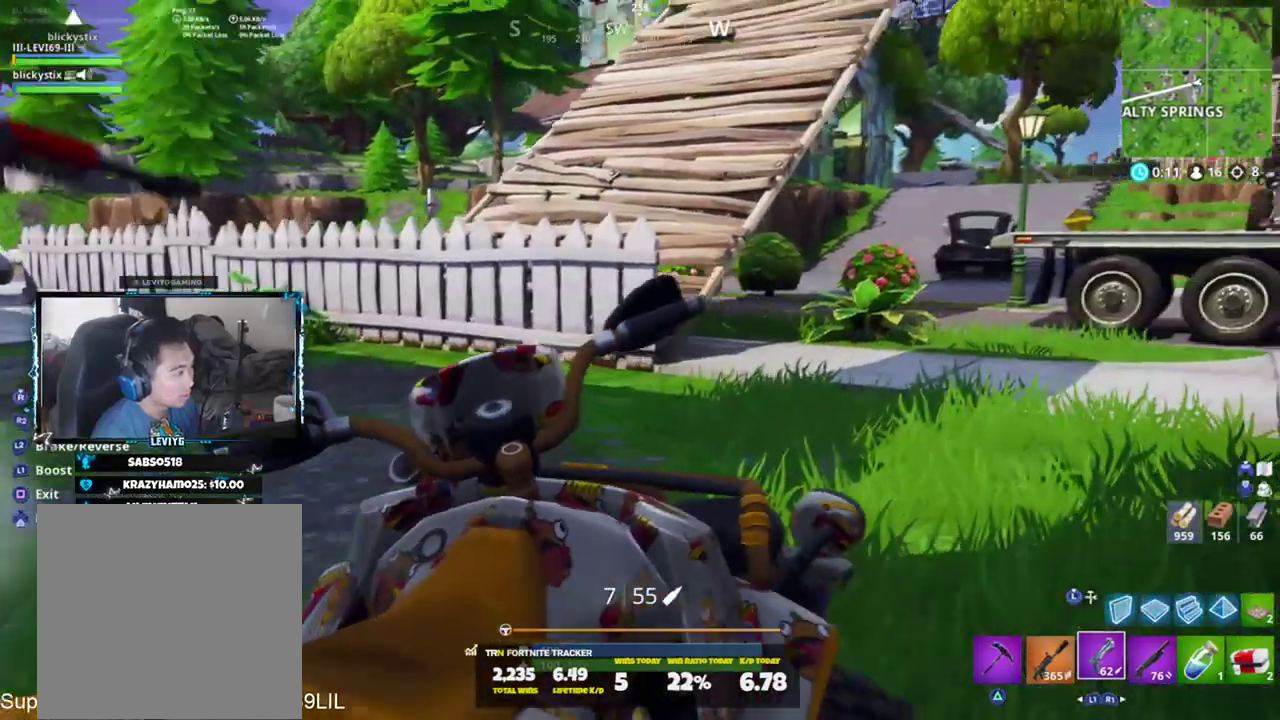
{"buttons": [], "left_stick": "right", "right_stick": "right", "events": [[367, "left_stick", "right"], [400, "right_stick", "right"]]}
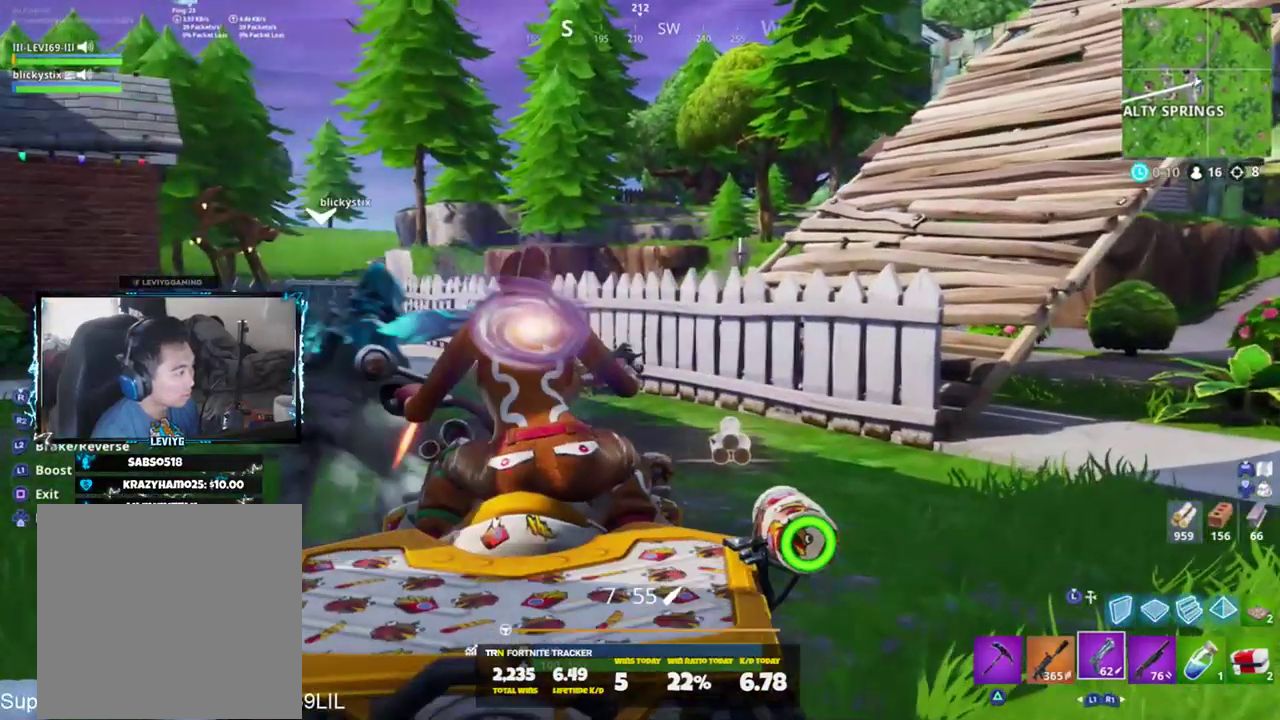
{"buttons": [], "left_stick": "center", "right_stick": "up-right", "events": [[234, "left_stick", "center"], [501, "right_stick", "up-right"]]}
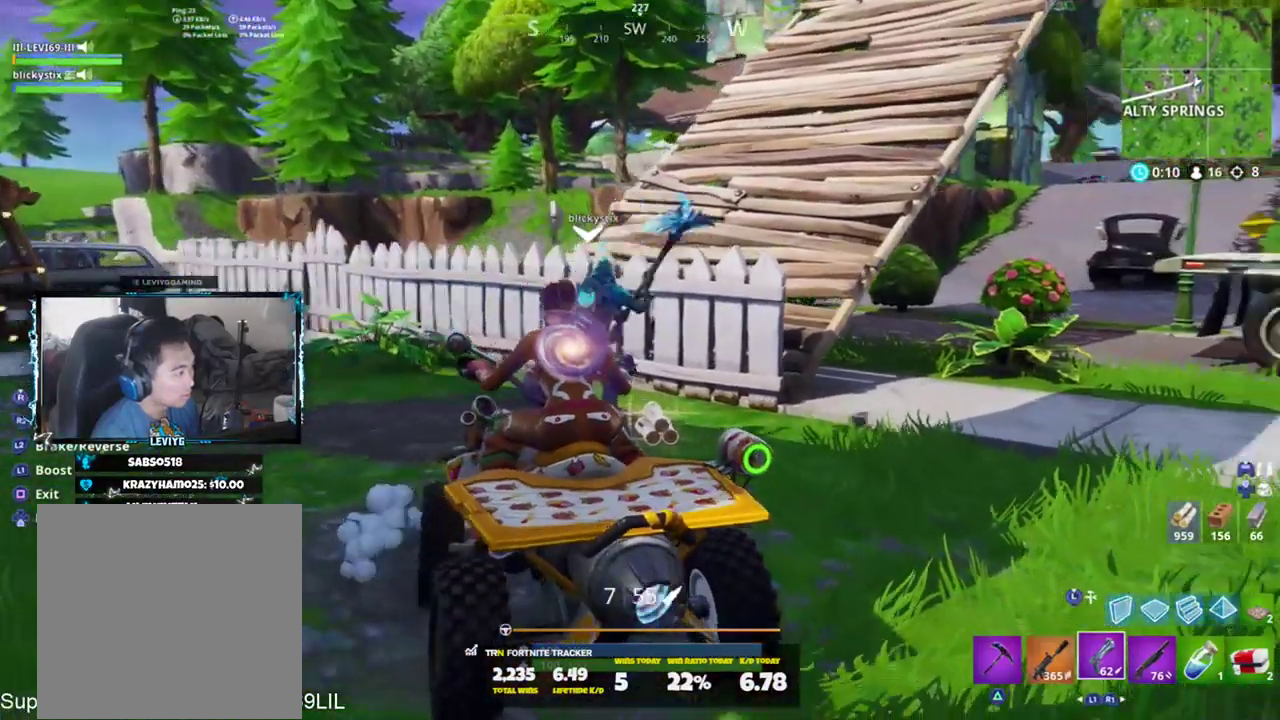
{"buttons": [], "left_stick": "center", "right_stick": "center", "events": [[267, "right_stick", "up"], [467, "right_stick", "center"]]}
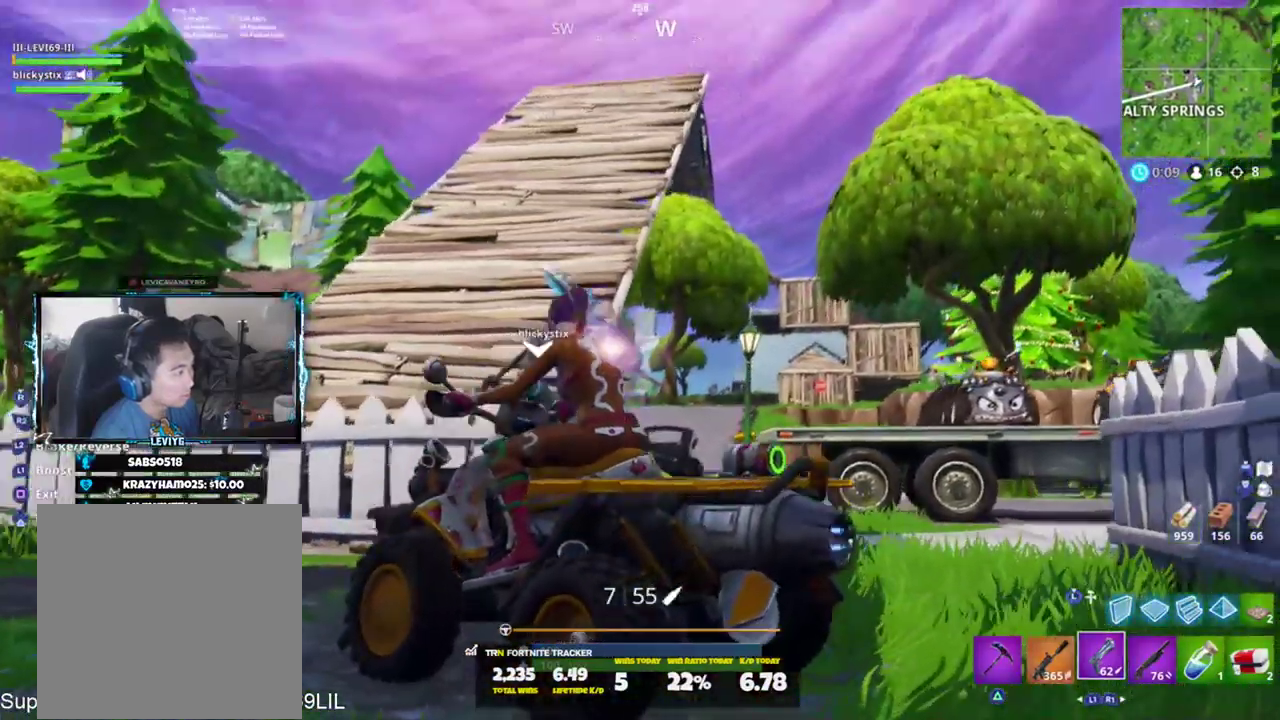
{"buttons": [], "left_stick": "center", "right_stick": "down", "events": [[367, "right_stick", "down"]]}
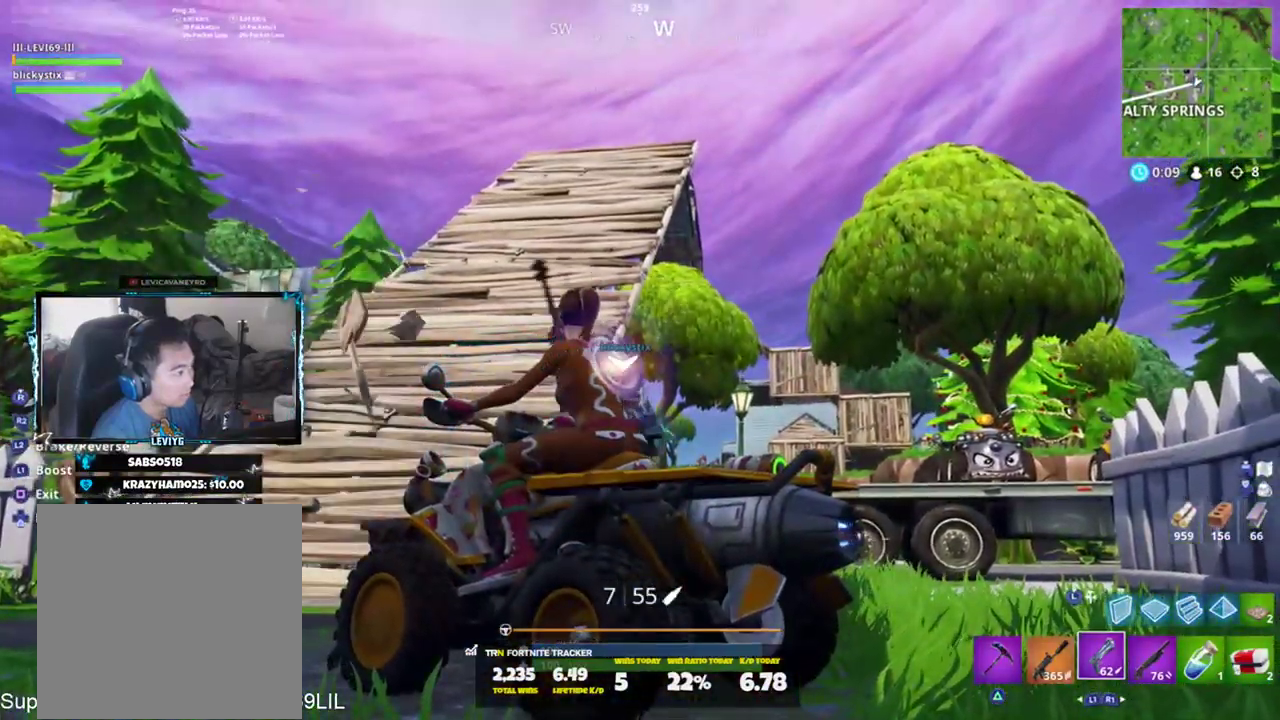
{"buttons": ["R2"], "left_stick": "right", "right_stick": "center", "events": [[33, "right_stick", "center"], [400, "R2", "down"], [500, "left_stick", "right"]]}
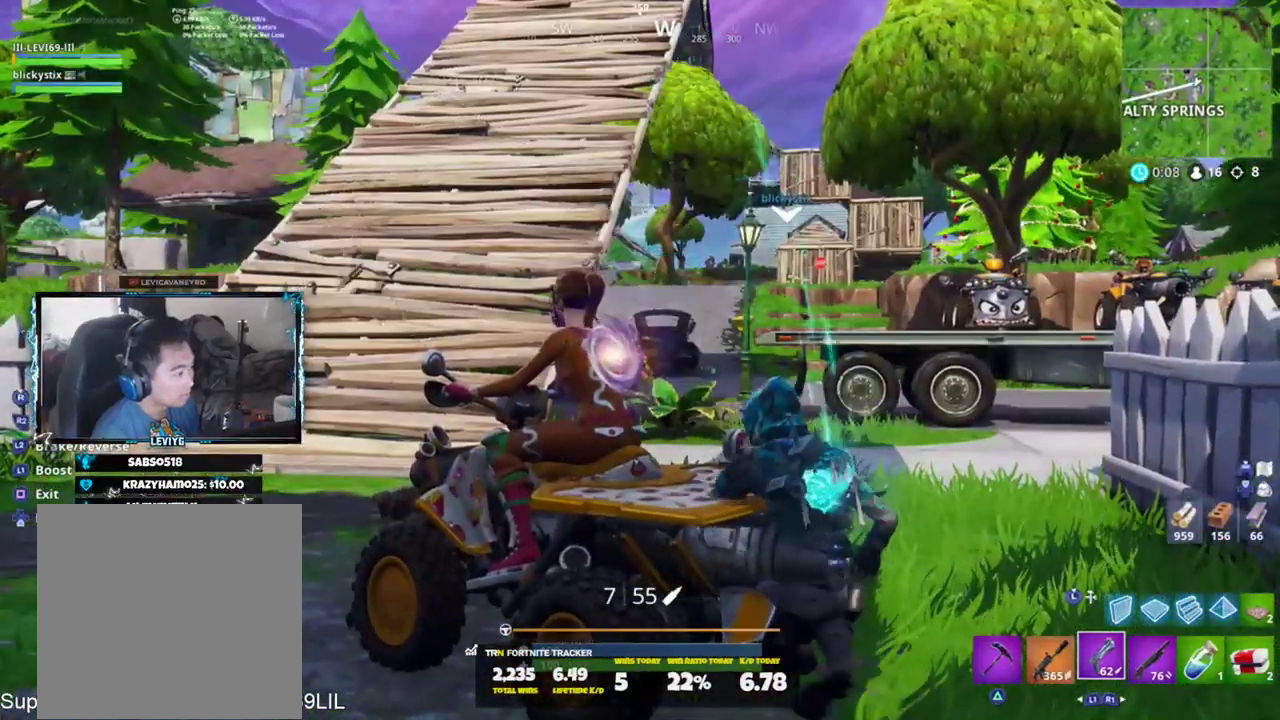
{"buttons": ["R2"], "left_stick": "right", "right_stick": "center", "events": [[217, "left_stick", "center"], [367, "left_stick", "right"]]}
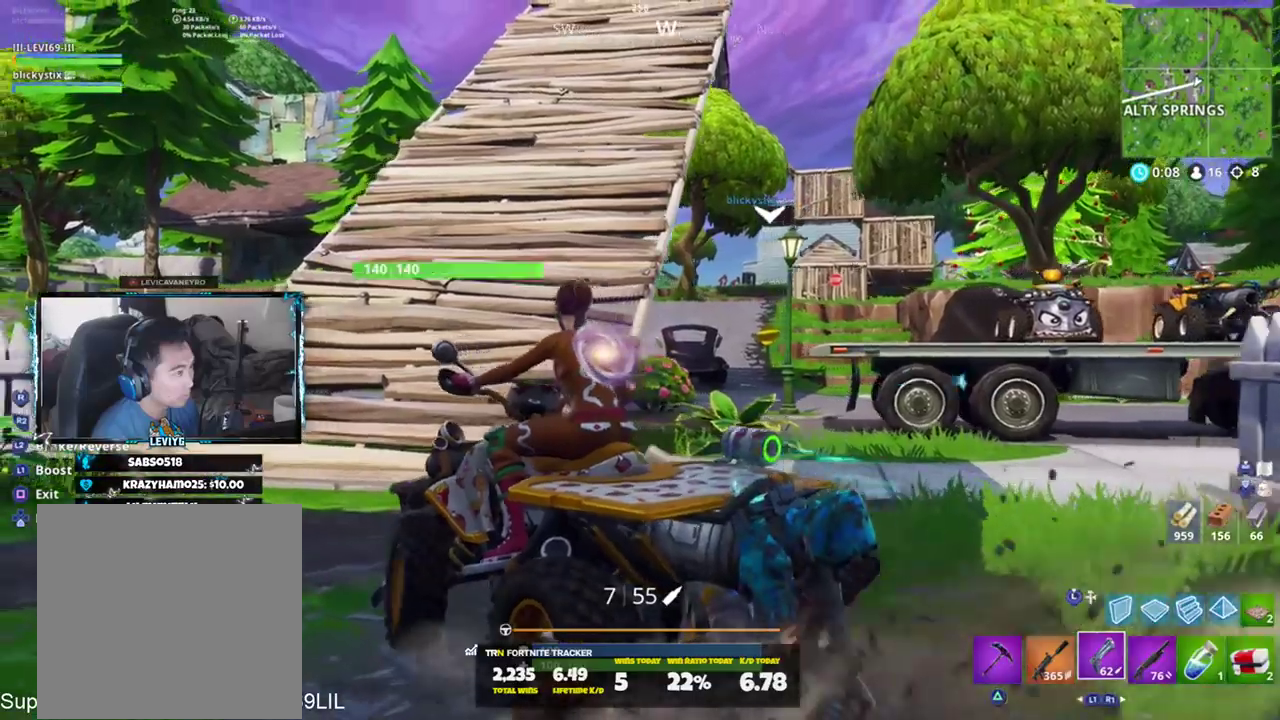
{"buttons": ["R2"], "left_stick": "left", "right_stick": "up-right", "events": [[200, "right_stick", "up"], [300, "left_stick", "center"], [417, "right_stick", "up-right"], [467, "left_stick", "left"]]}
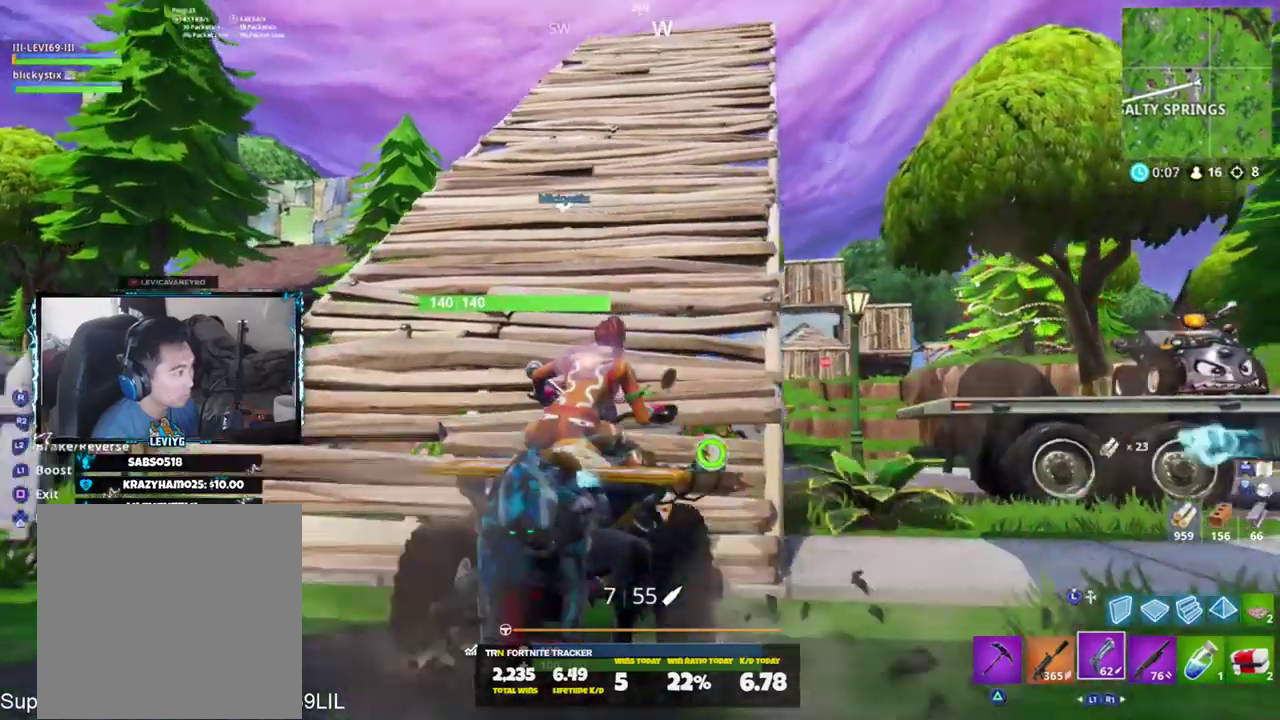
{"buttons": ["R2"], "left_stick": "center", "right_stick": "center", "events": [[50, "right_stick", "right"], [100, "left_stick", "center"], [367, "left_stick", "right"], [467, "left_stick", "center"], [501, "right_stick", "center"]]}
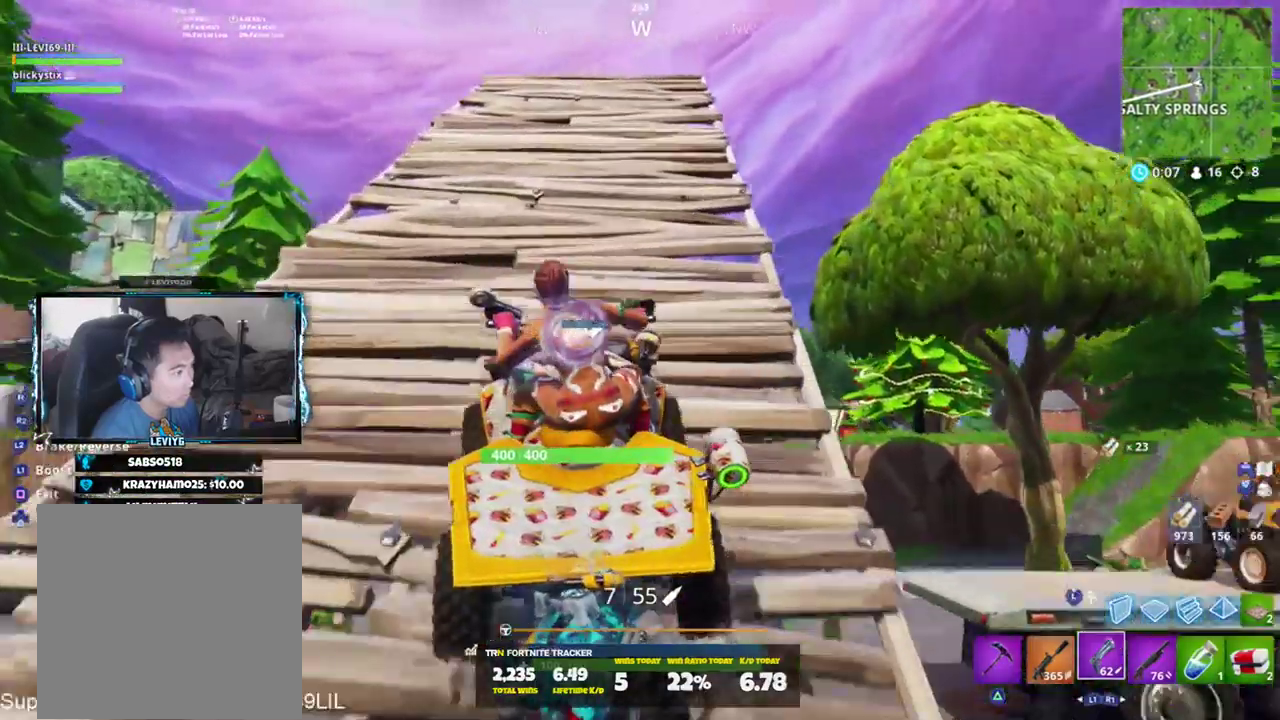
{"buttons": ["R2"], "left_stick": "center", "right_stick": "center", "events": [[133, "left_stick", "right"], [233, "left_stick", "center"], [367, "left_stick", "right"], [433, "left_stick", "center"]]}
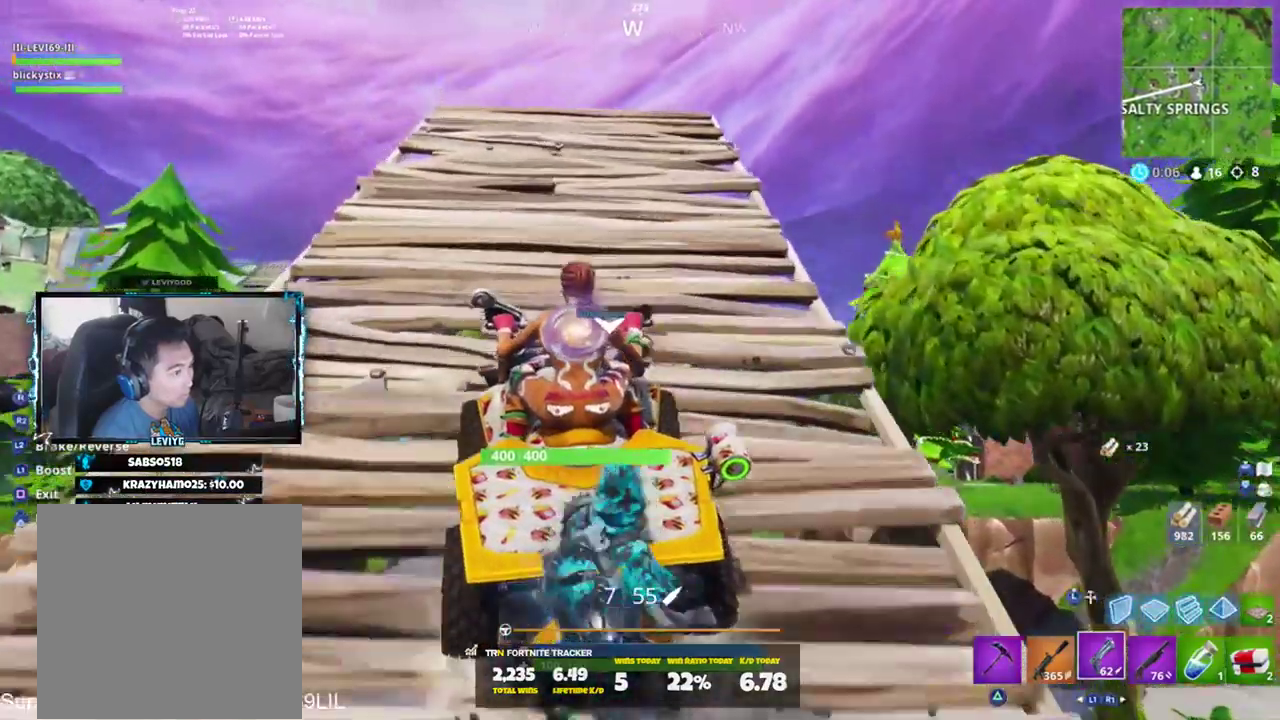
{"buttons": ["R2"], "left_stick": "center", "right_stick": "center", "events": [[67, "left_stick", "right"], [67, "right_stick", "down-right"], [234, "left_stick", "center"], [234, "right_stick", "center"]]}
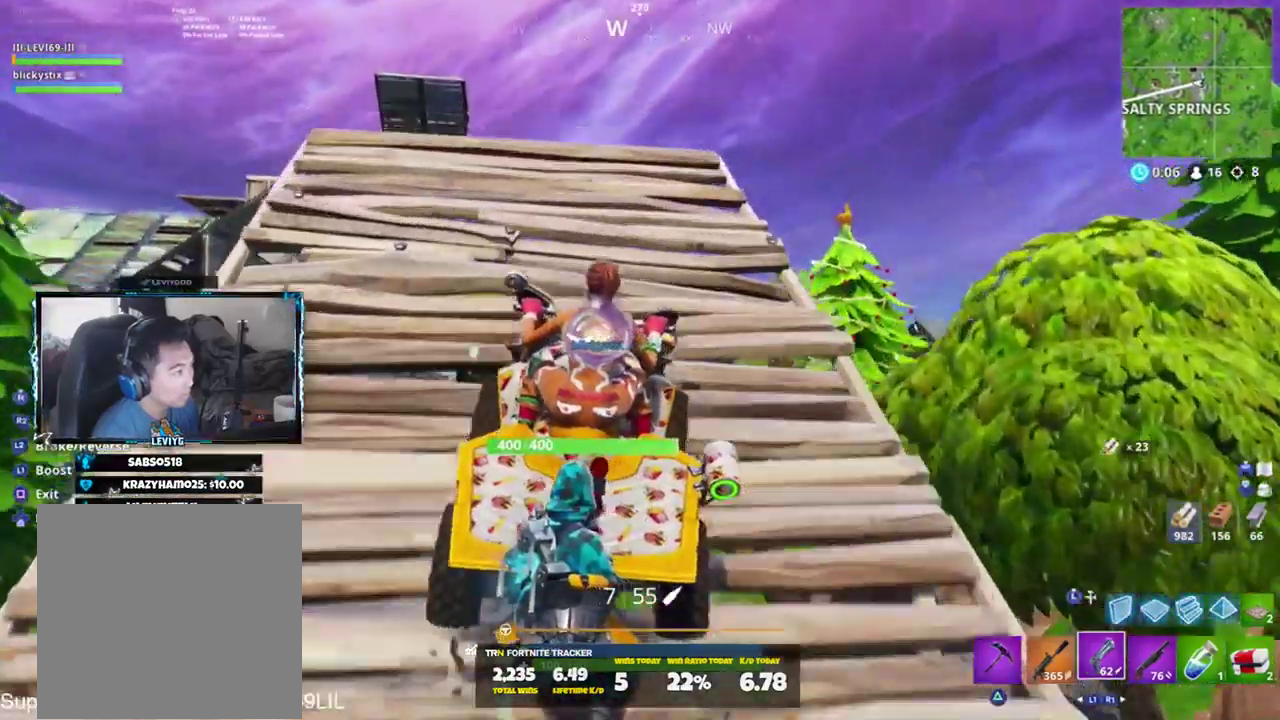
{"buttons": ["R2"], "left_stick": "down", "right_stick": "center", "events": [[367, "left_stick", "down"]]}
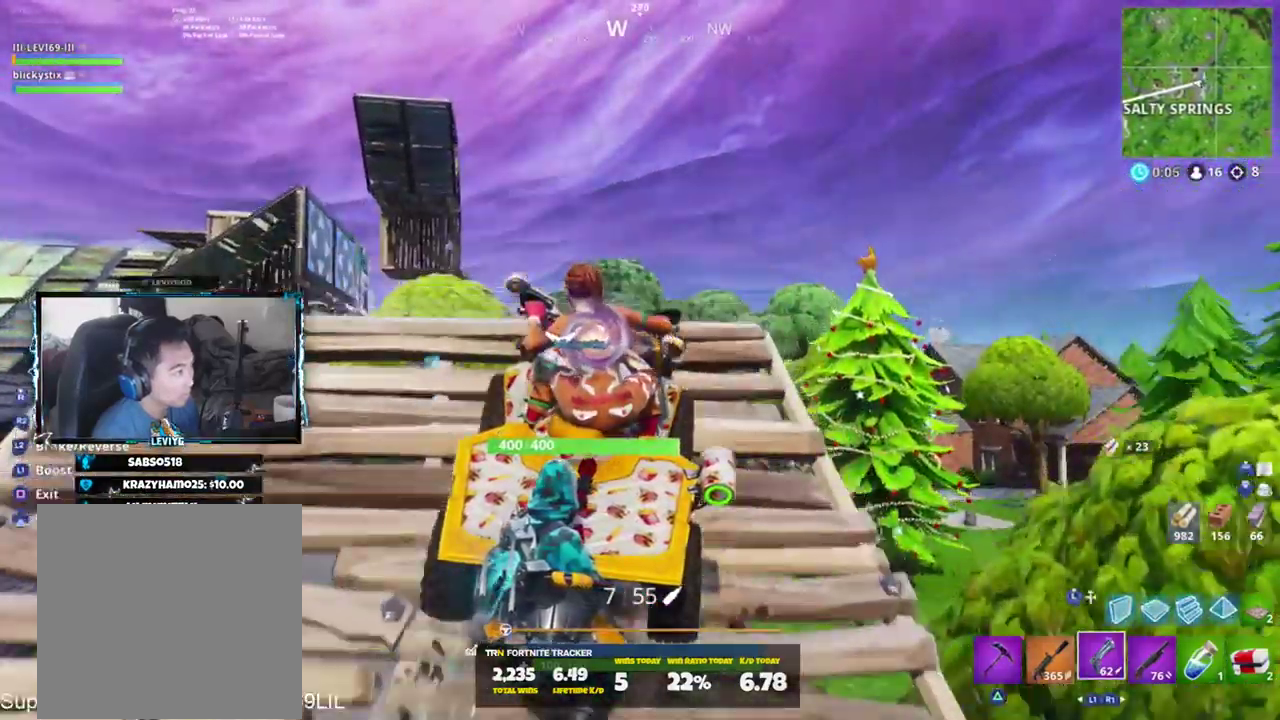
{"buttons": ["R2"], "left_stick": "down", "right_stick": "down", "events": [[301, "right_stick", "down-right"], [351, "right_stick", "down"]]}
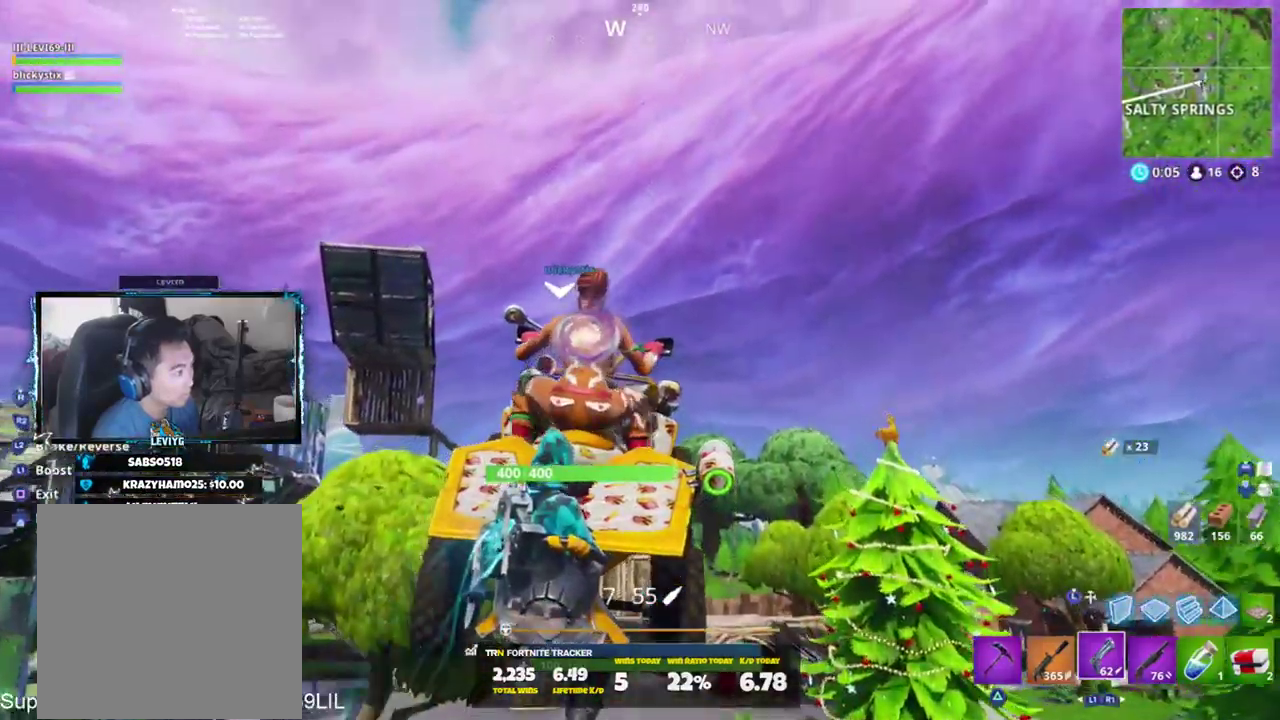
{"buttons": ["R2"], "left_stick": "down", "right_stick": "center", "events": [[66, "right_stick", "center"], [100, "R1", "down"], [200, "R1", "up"]]}
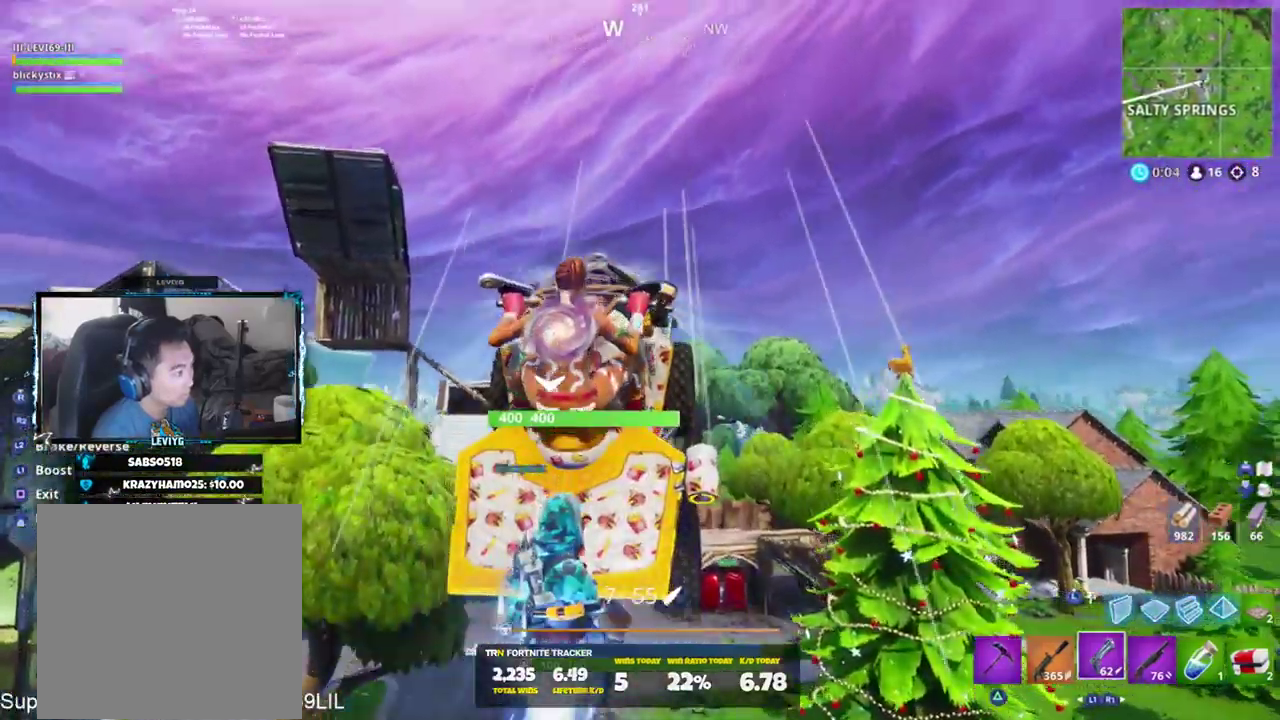
{"buttons": ["R2"], "left_stick": "down", "right_stick": "center", "events": []}
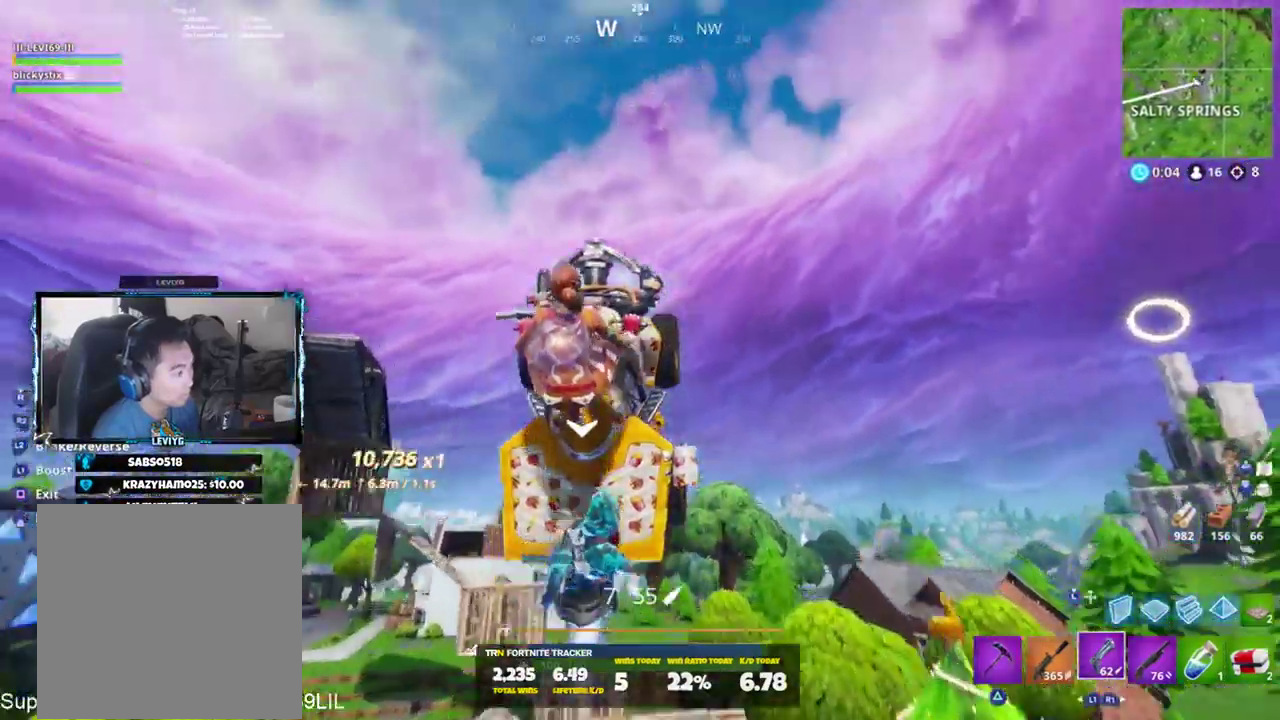
{"buttons": ["R2"], "left_stick": "up", "right_stick": "down", "events": [[200, "right_stick", "down"], [350, "left_stick", "center"], [450, "left_stick", "up"]]}
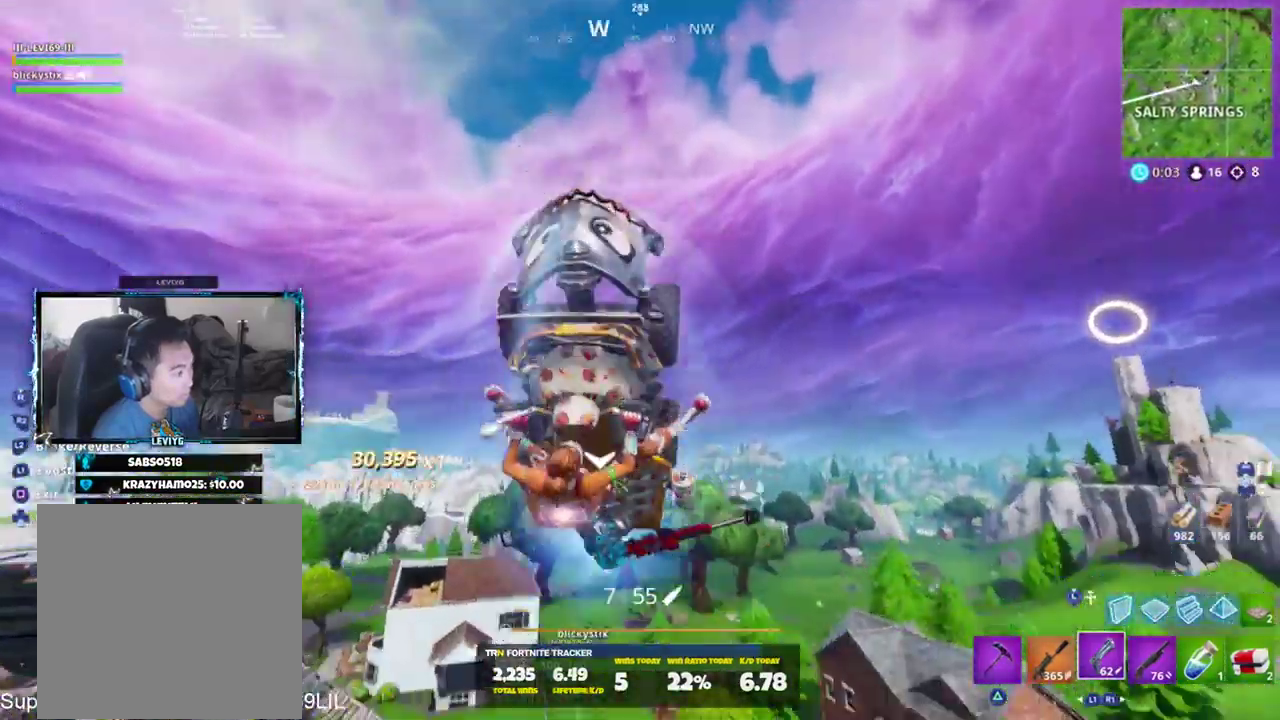
{"buttons": ["R2"], "left_stick": "up", "right_stick": "down", "events": [[50, "right_stick", "center"], [383, "right_stick", "down"]]}
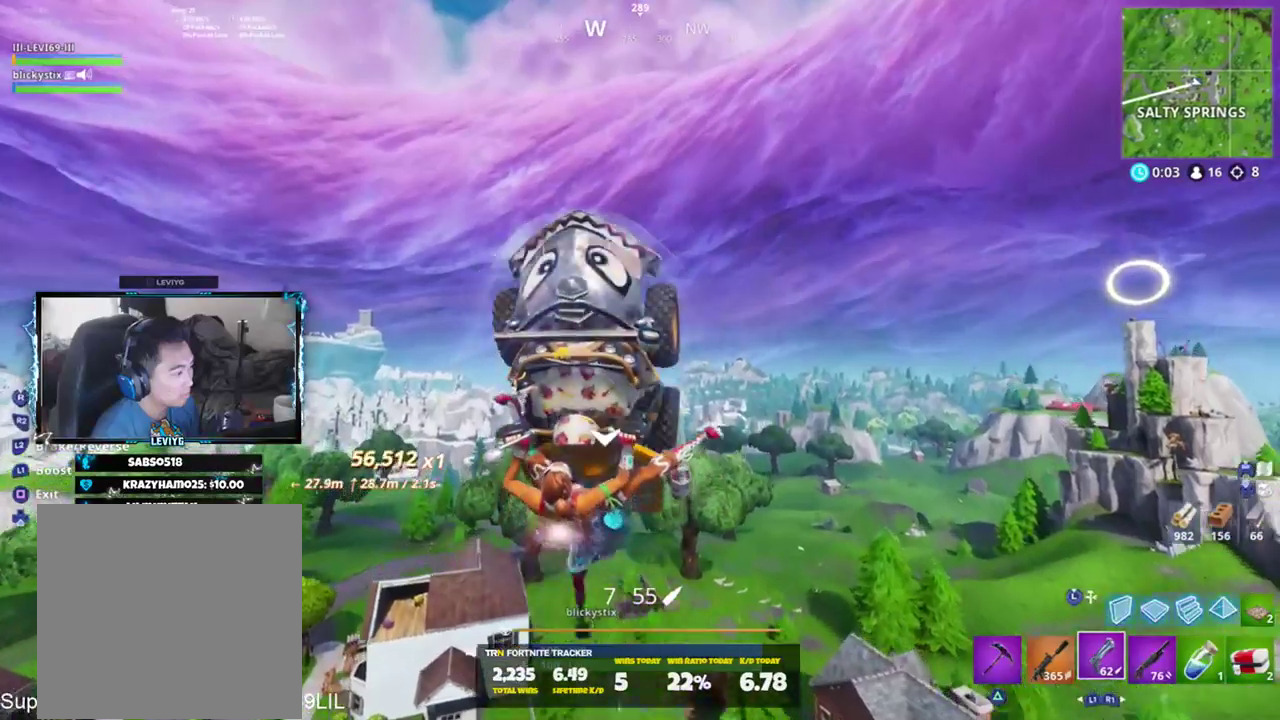
{"buttons": ["R2"], "left_stick": "up", "right_stick": "center", "events": [[67, "right_stick", "center"]]}
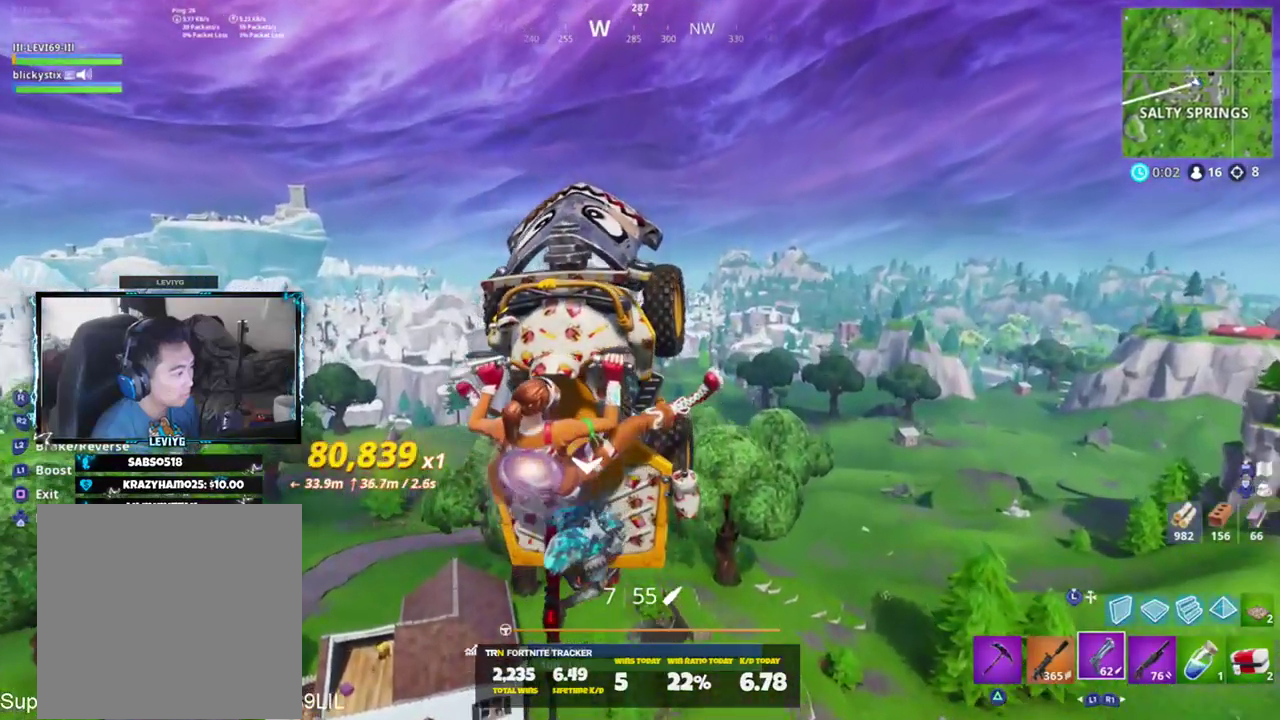
{"buttons": ["R2"], "left_stick": "up", "right_stick": "center", "events": [[133, "right_stick", "down"], [266, "right_stick", "center"]]}
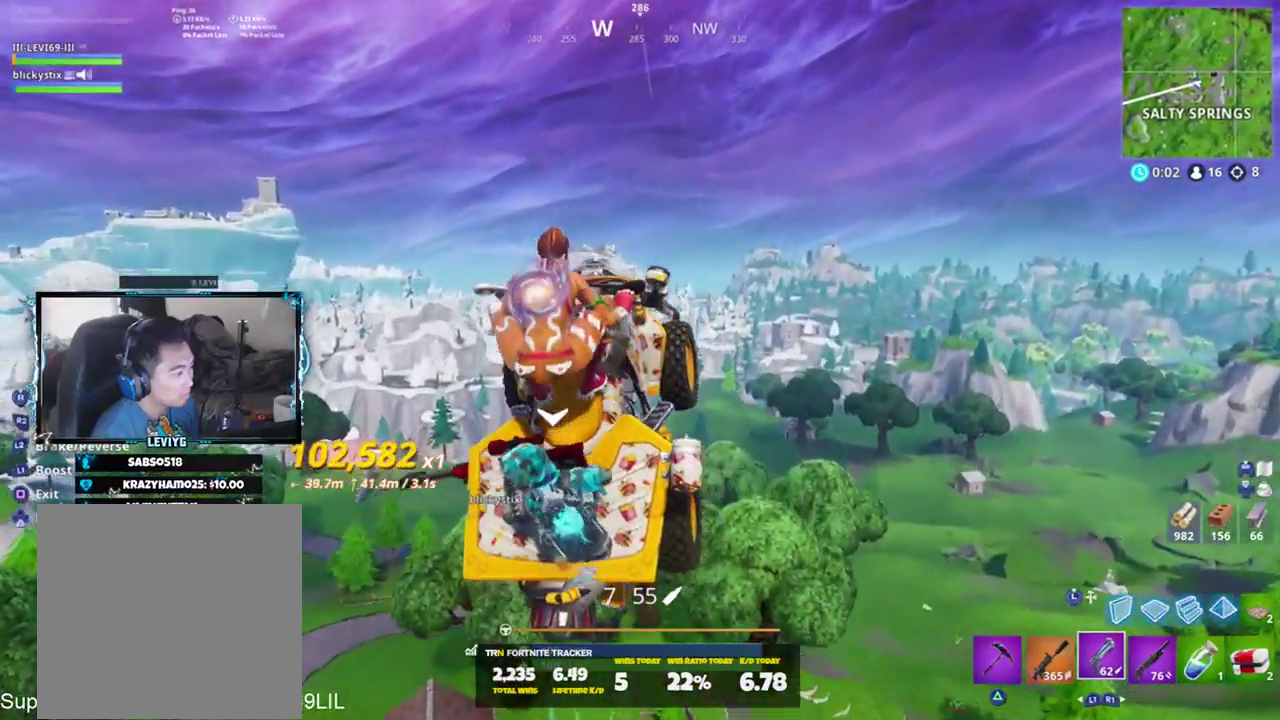
{"buttons": ["R2"], "left_stick": "down", "right_stick": "center", "events": [[267, "left_stick", "down-left"], [367, "left_stick", "down"]]}
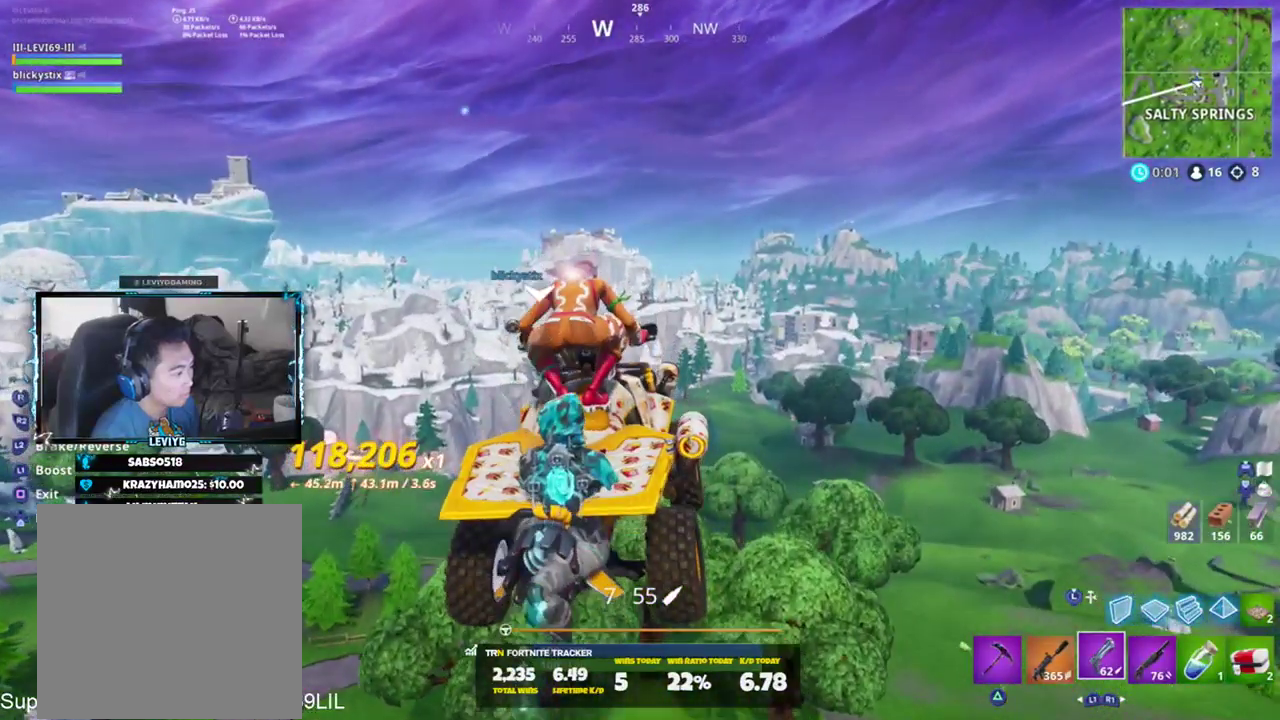
{"buttons": ["R1", "R2"], "left_stick": "down", "right_stick": "center", "events": [[467, "R1", "down"]]}
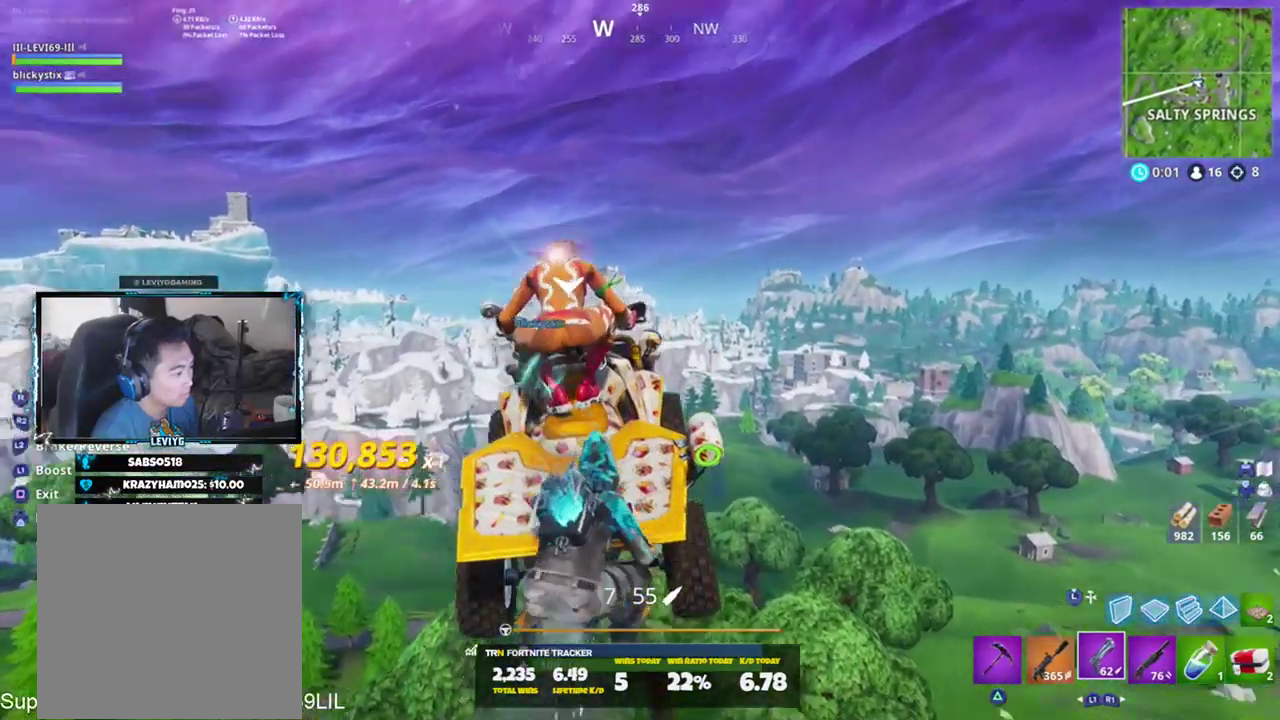
{"buttons": ["R2"], "left_stick": "down", "right_stick": "center", "events": [[67, "R1", "up"], [367, "right_stick", "down"], [467, "right_stick", "center"]]}